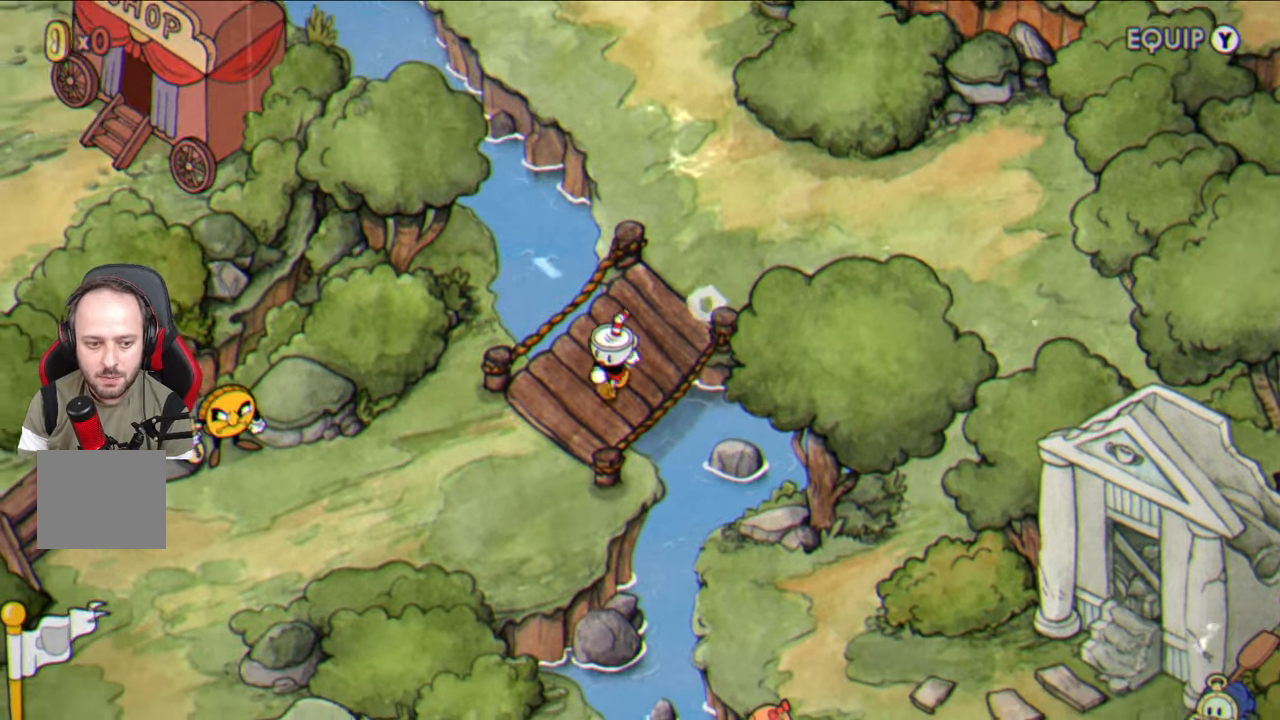
Gameplay with a controller (PlayStation layout); each line is a JSON object with the inputs held at the frame after it. "events" lists button and stick changes between this image and that frame as [ms after this image, input, new state], when the widget could be followed in between.
{"buttons": [], "left_stick": "left", "right_stick": "center", "events": []}
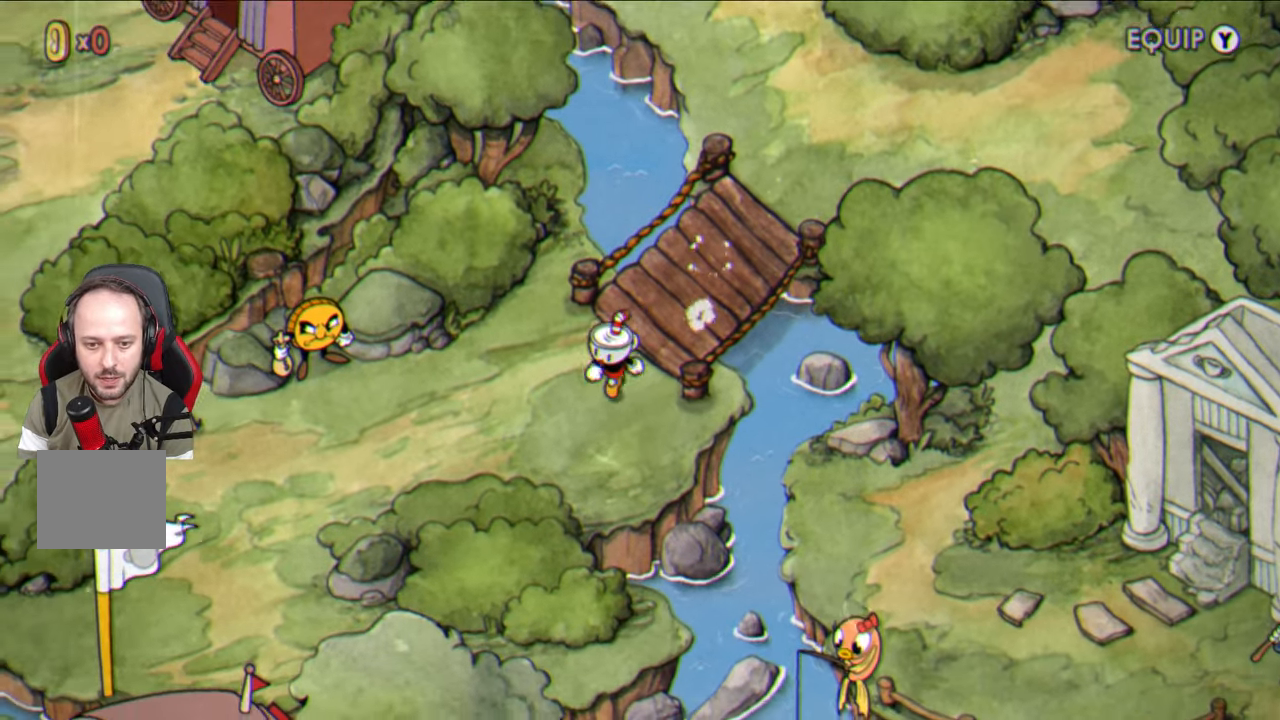
{"buttons": [], "left_stick": "left", "right_stick": "center", "events": []}
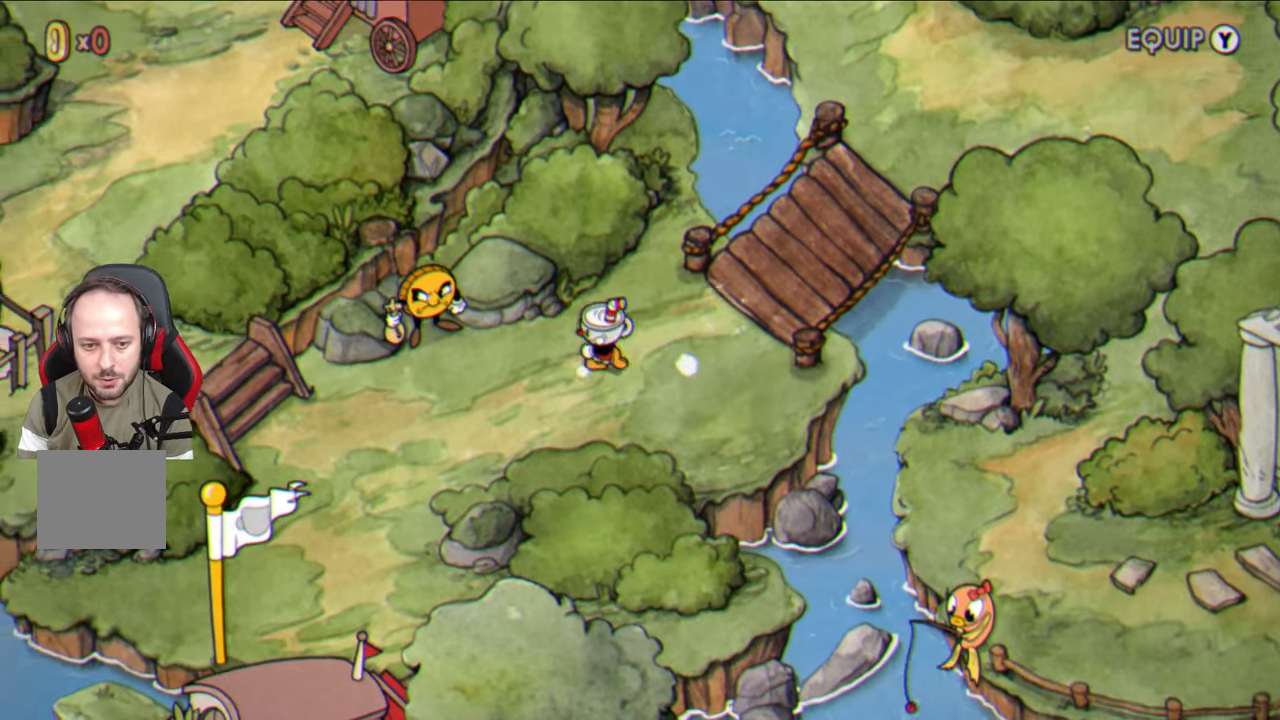
{"buttons": [], "left_stick": "left", "right_stick": "center", "events": []}
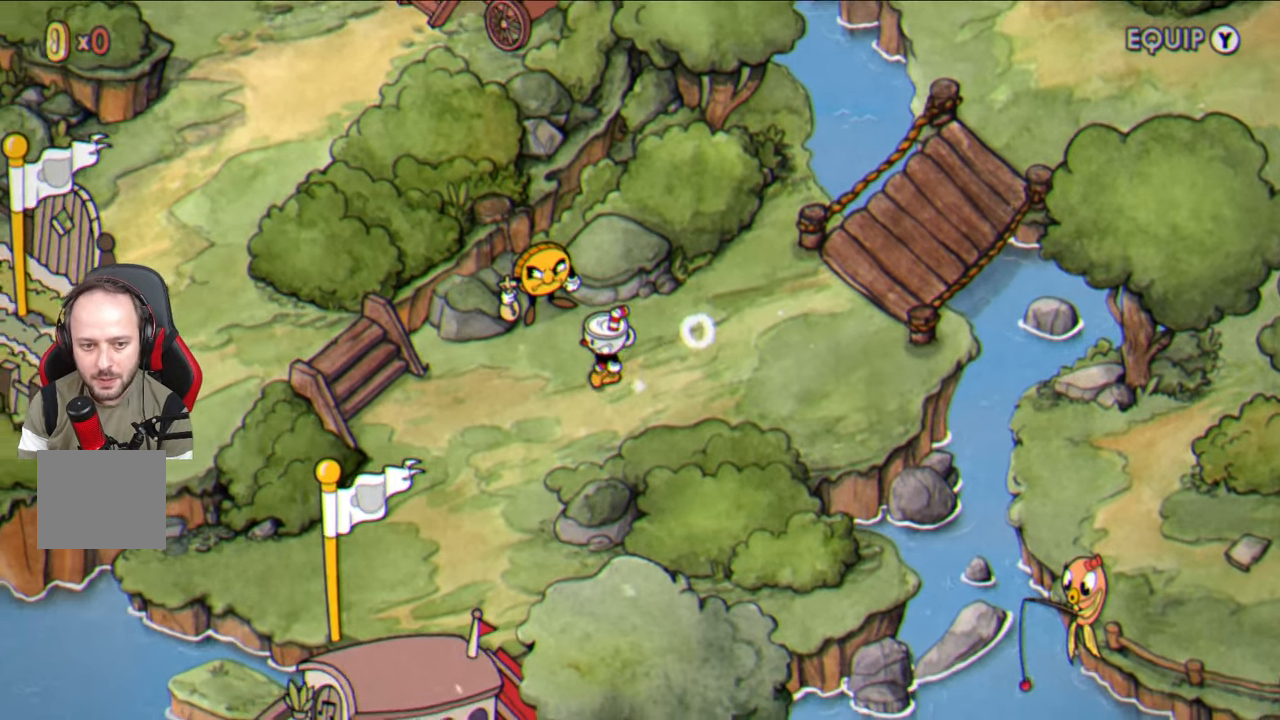
{"buttons": [], "left_stick": "left", "right_stick": "center", "events": []}
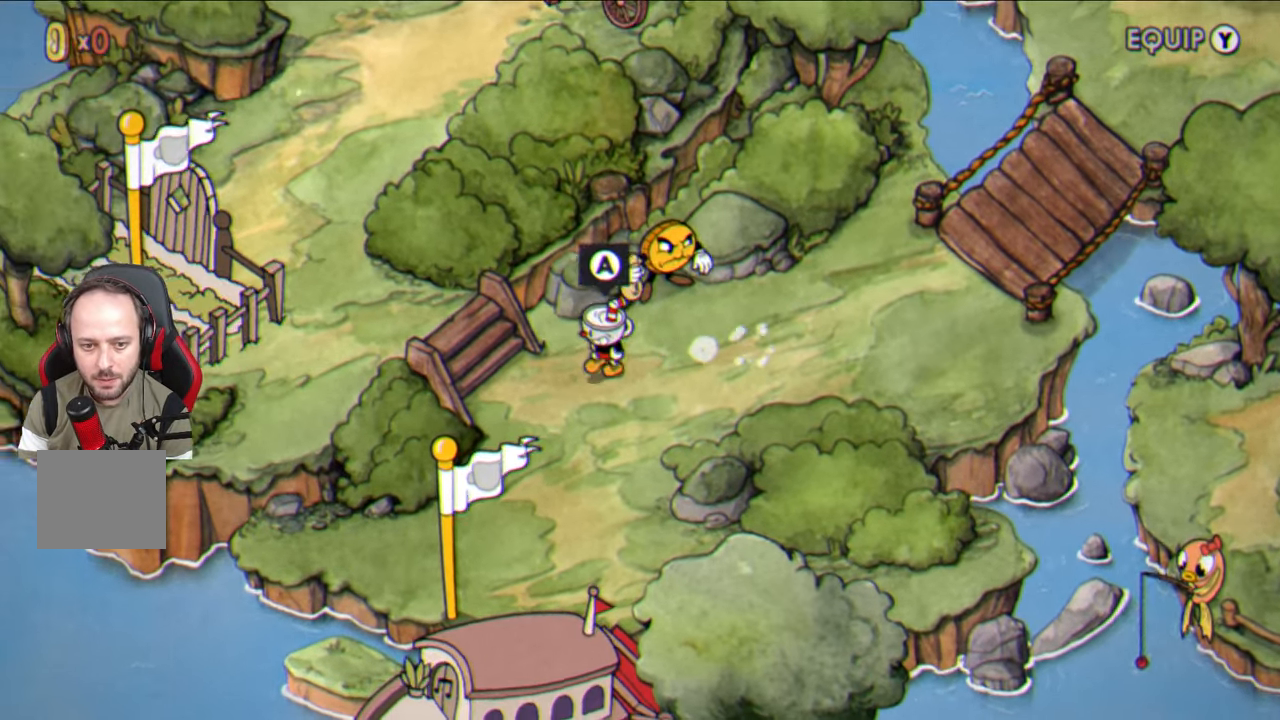
{"buttons": [], "left_stick": "up-left", "right_stick": "center", "events": [[450, "left_stick", "up-left"]]}
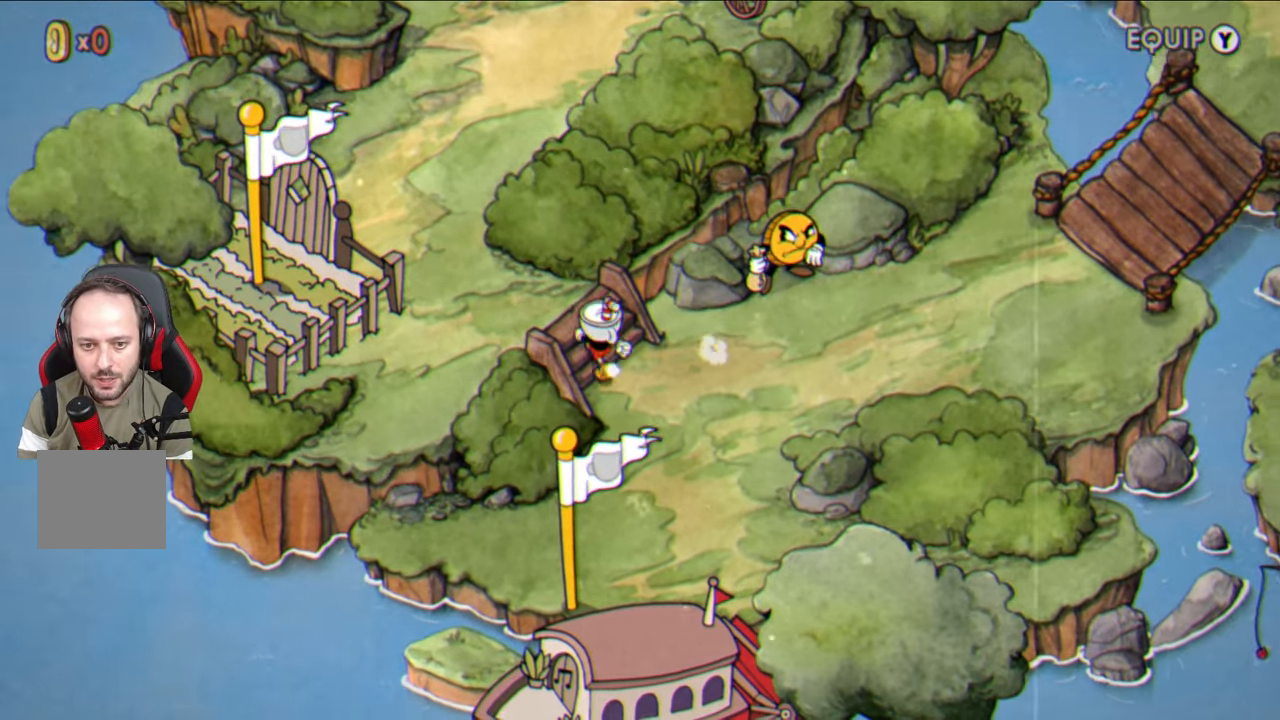
{"buttons": [], "left_stick": "up-left", "right_stick": "center", "events": []}
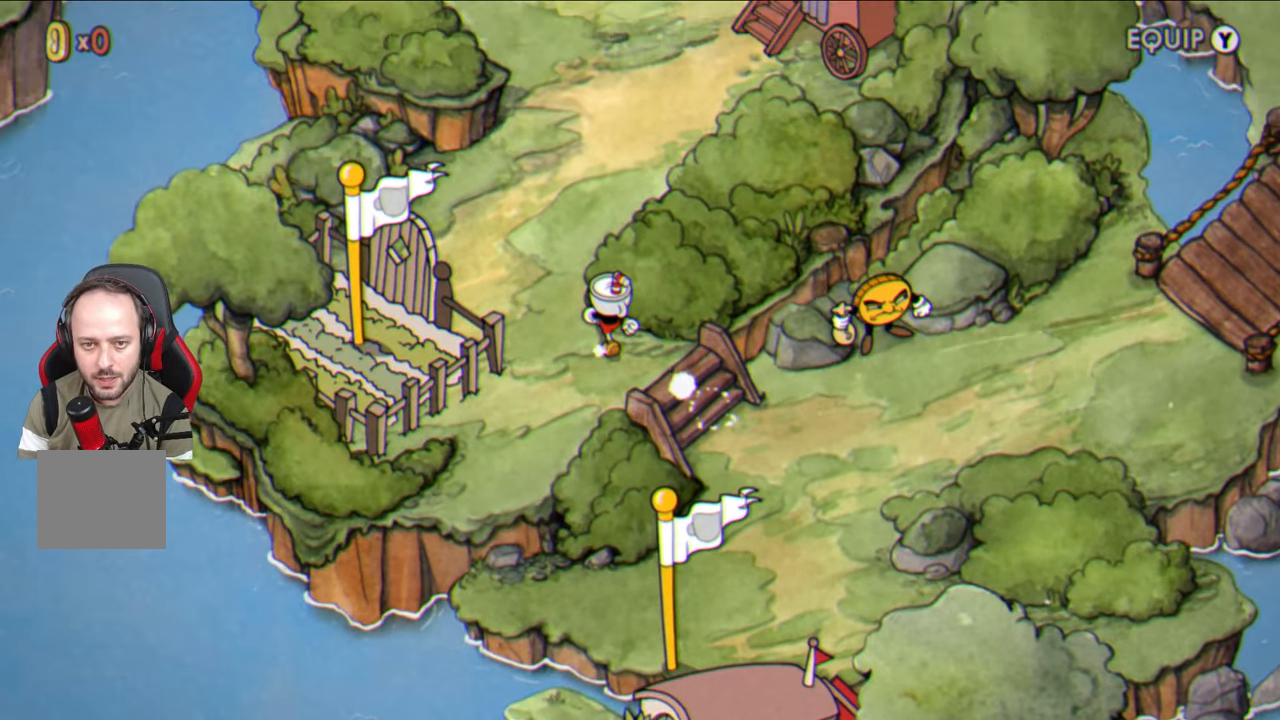
{"buttons": [], "left_stick": "up", "right_stick": "center", "events": [[200, "left_stick", "up"]]}
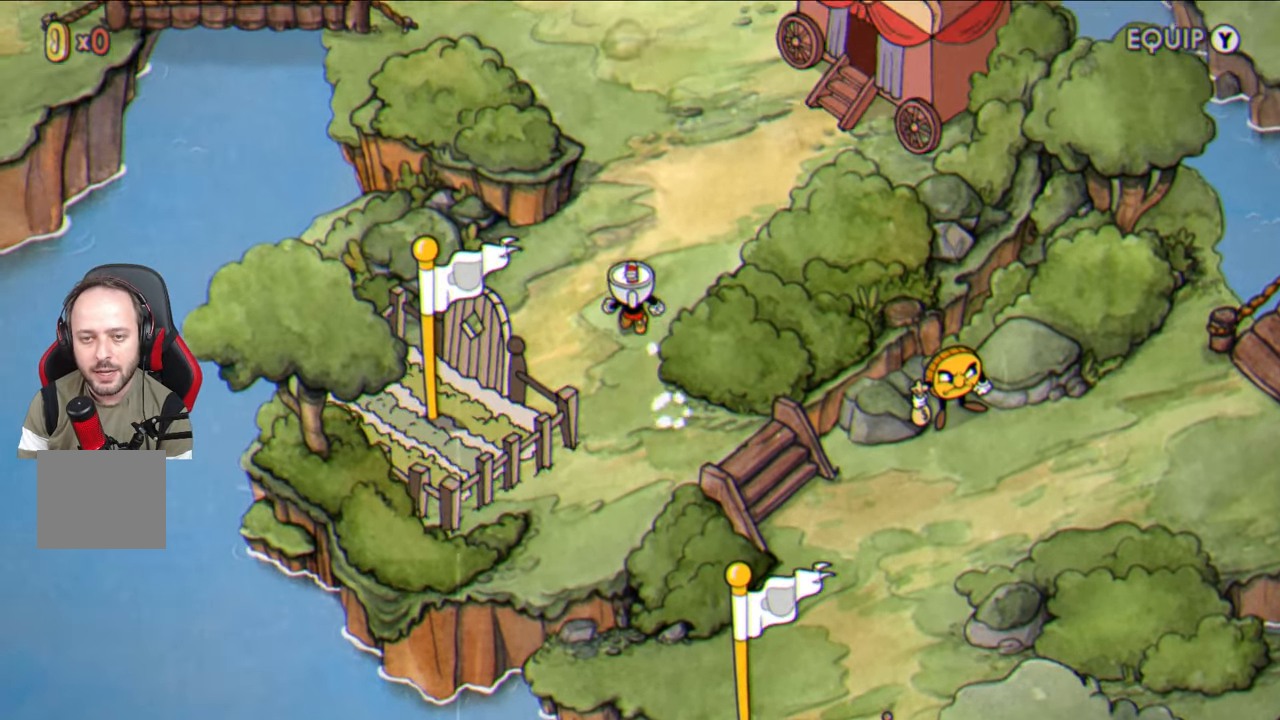
{"buttons": [], "left_stick": "up", "right_stick": "center", "events": []}
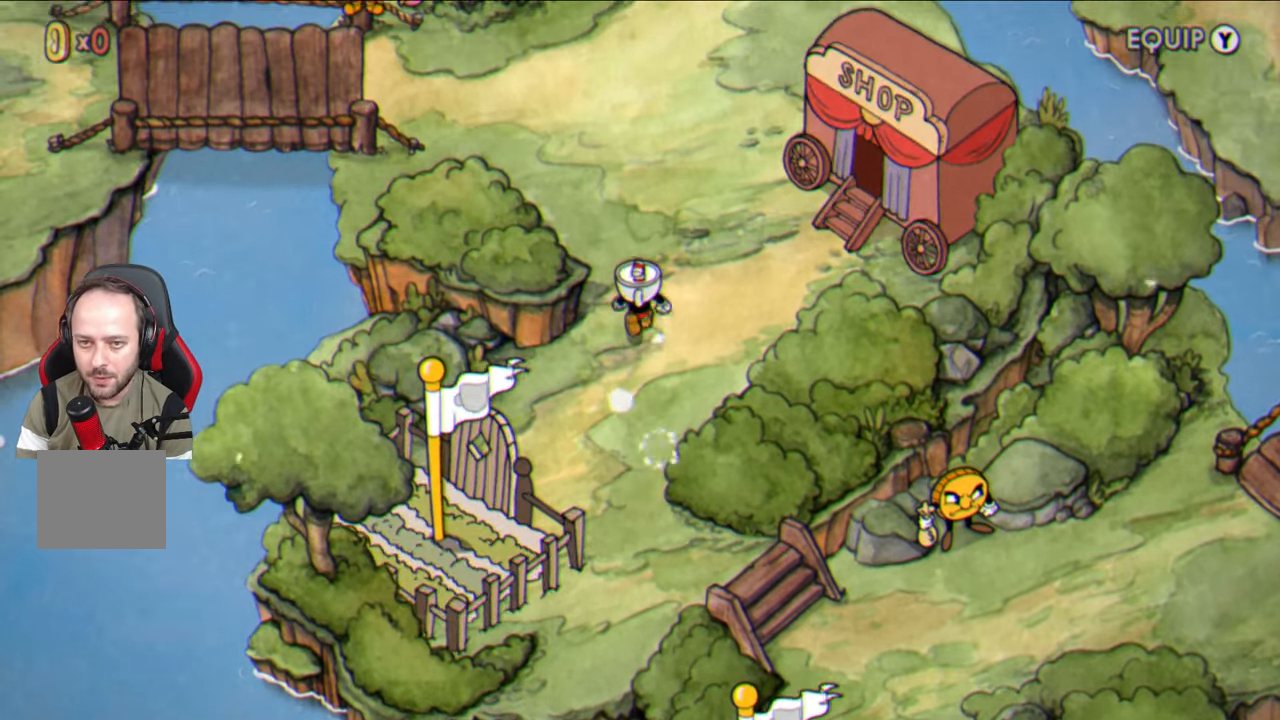
{"buttons": [], "left_stick": "up", "right_stick": "center", "events": []}
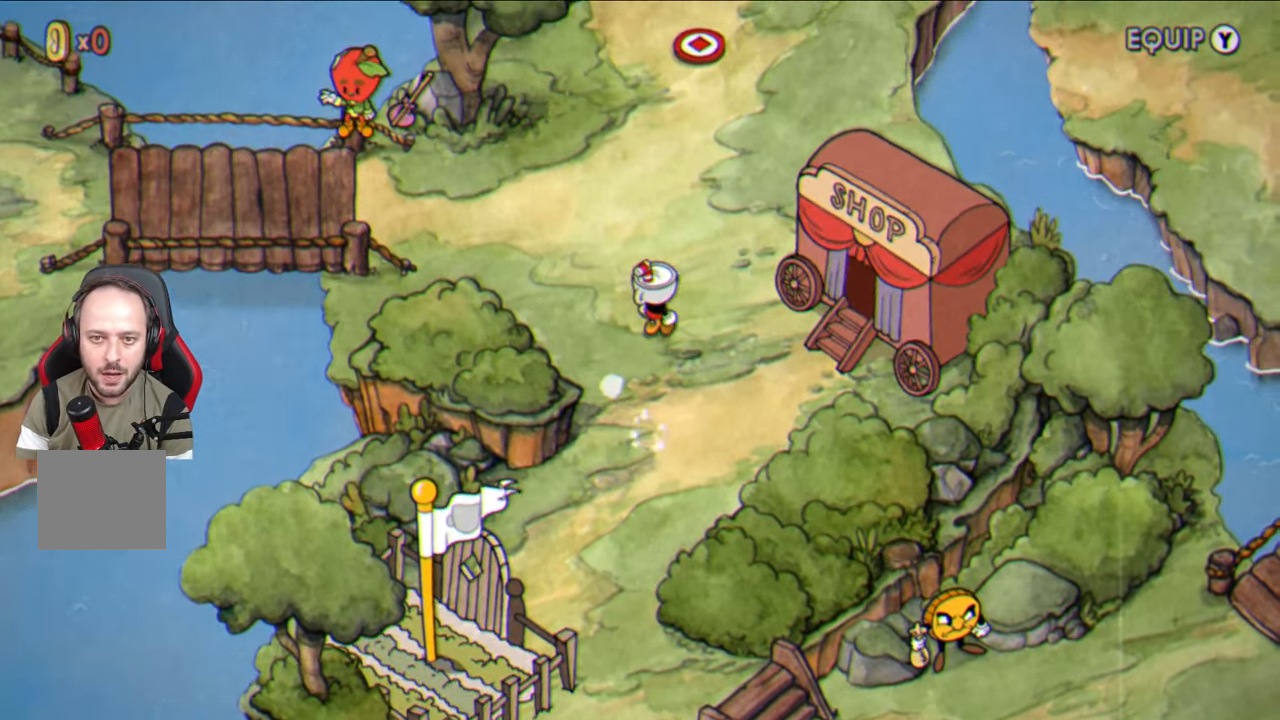
{"buttons": [], "left_stick": "up", "right_stick": "center", "events": []}
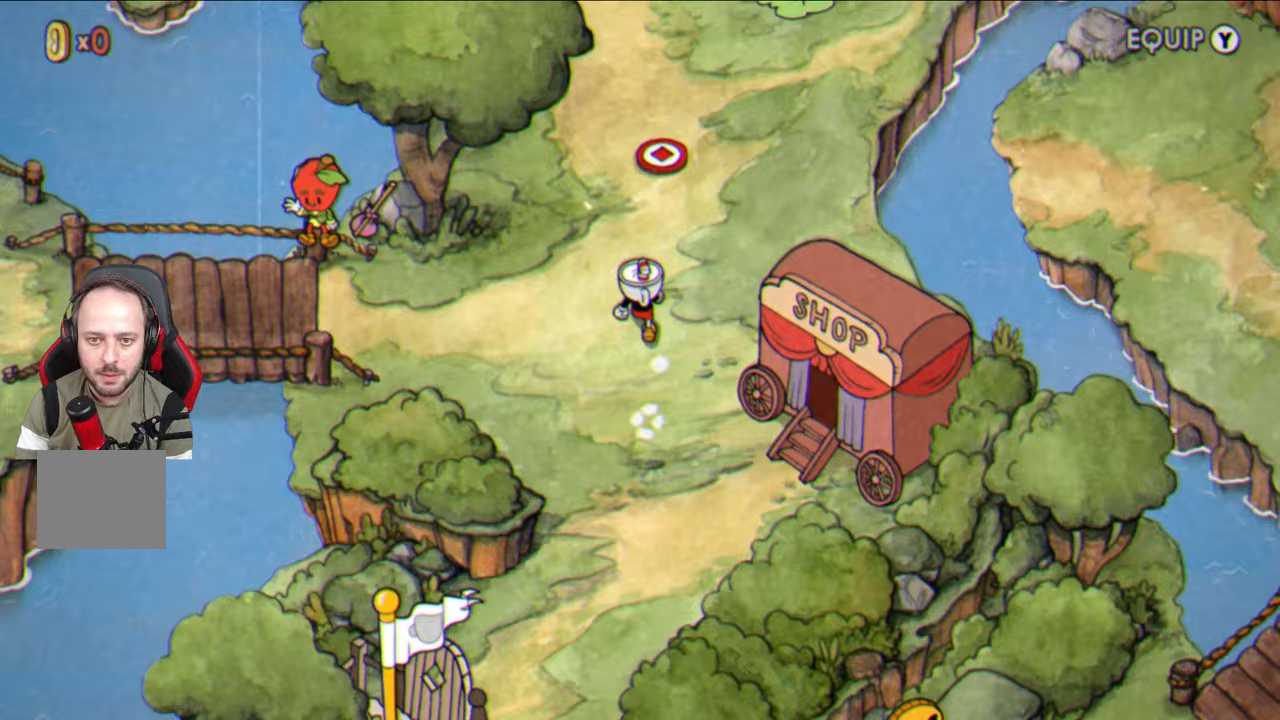
{"buttons": [], "left_stick": "up", "right_stick": "center", "events": []}
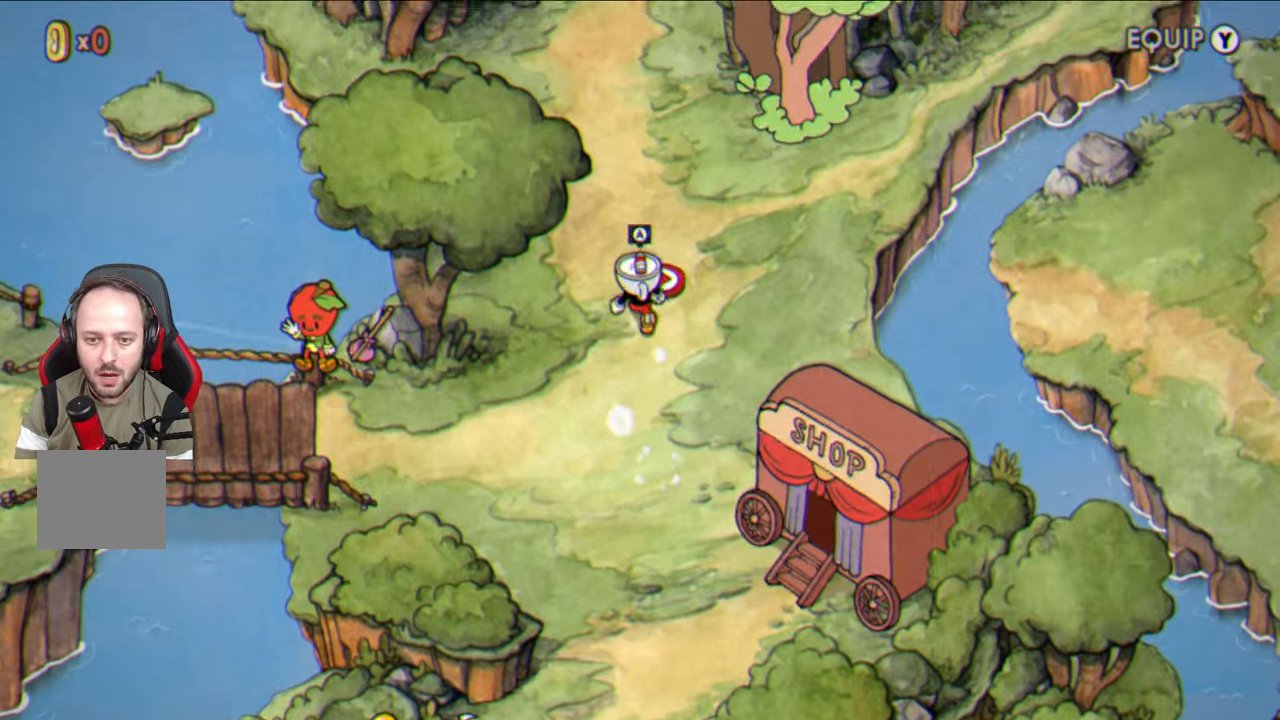
{"buttons": ["CROSS"], "left_stick": "center", "right_stick": "center", "events": [[117, "CROSS", "down"], [167, "left_stick", "center"], [217, "CROSS", "up"], [450, "CROSS", "down"]]}
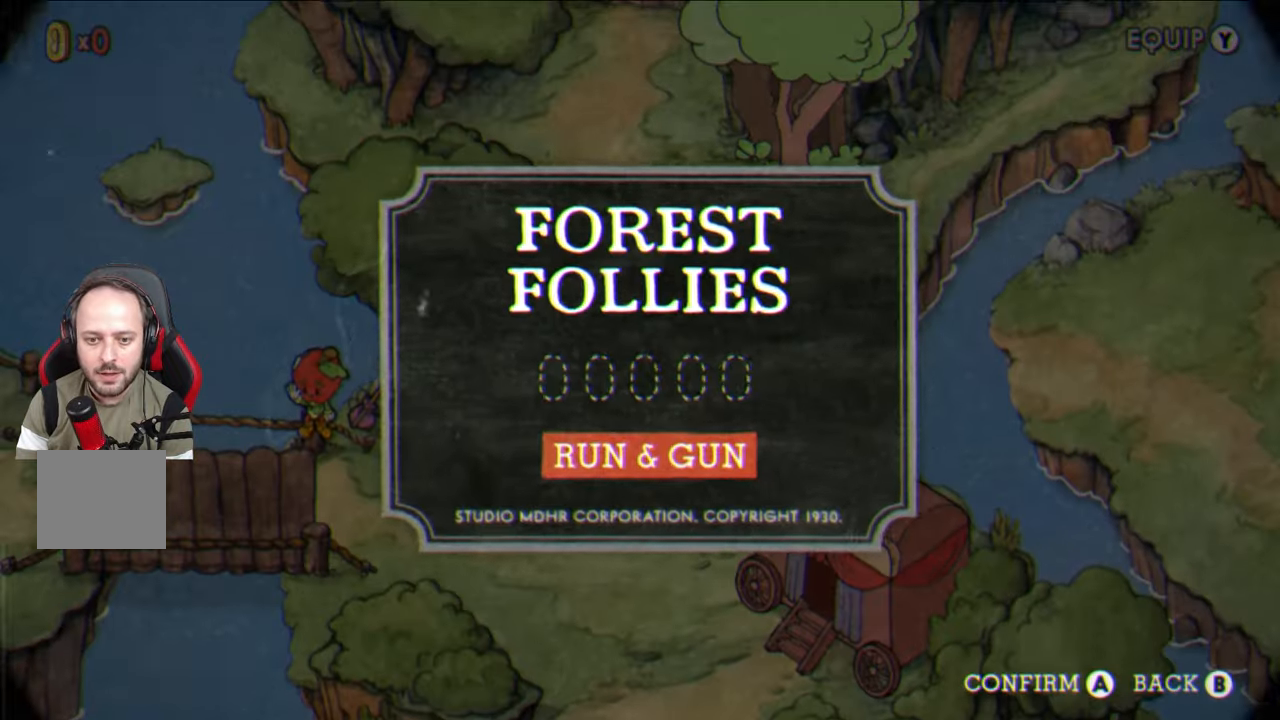
{"buttons": [], "left_stick": "right", "right_stick": "center", "events": [[33, "CROSS", "up"], [333, "left_stick", "right"]]}
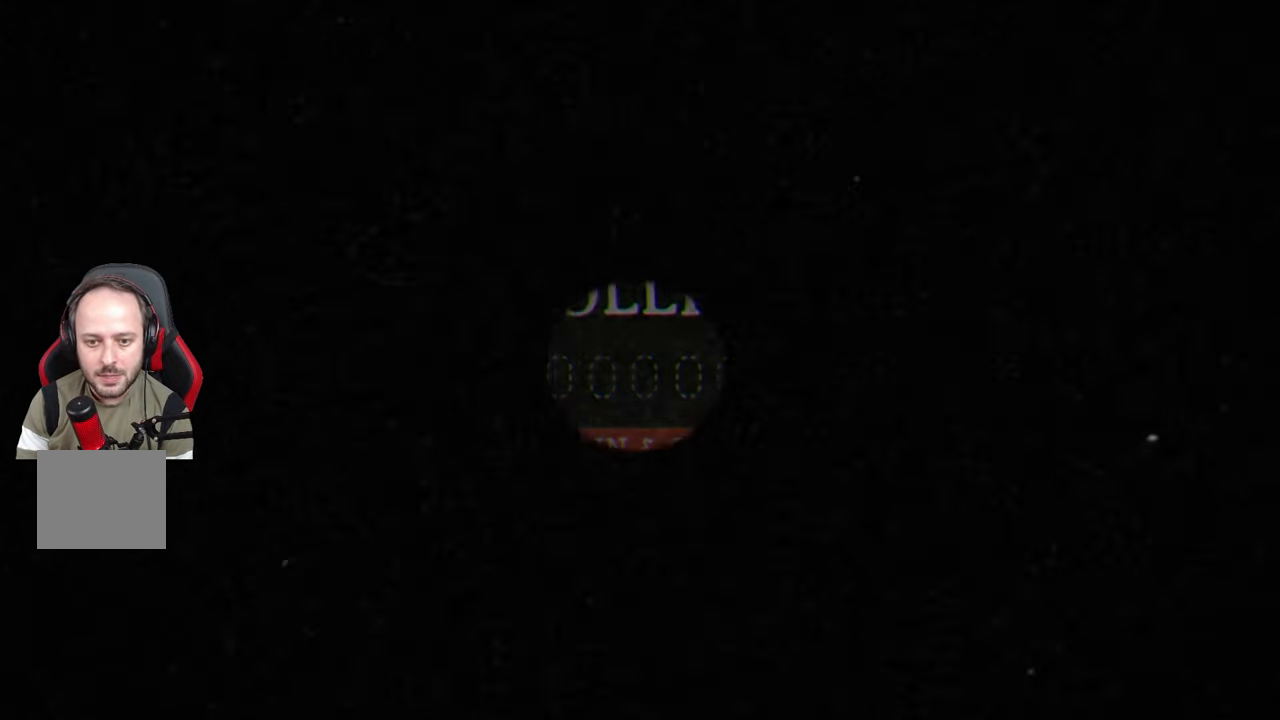
{"buttons": [], "left_stick": "center", "right_stick": "center", "events": [[400, "left_stick", "center"]]}
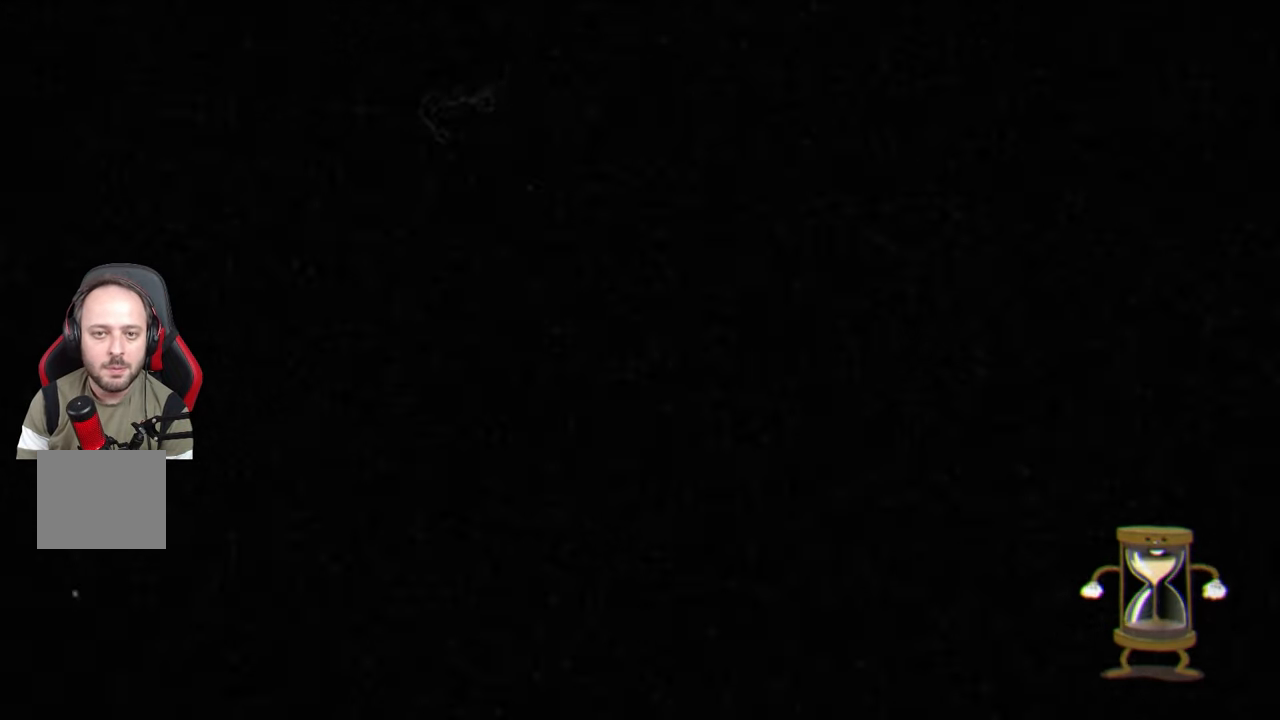
{"buttons": [], "left_stick": "center", "right_stick": "center", "events": []}
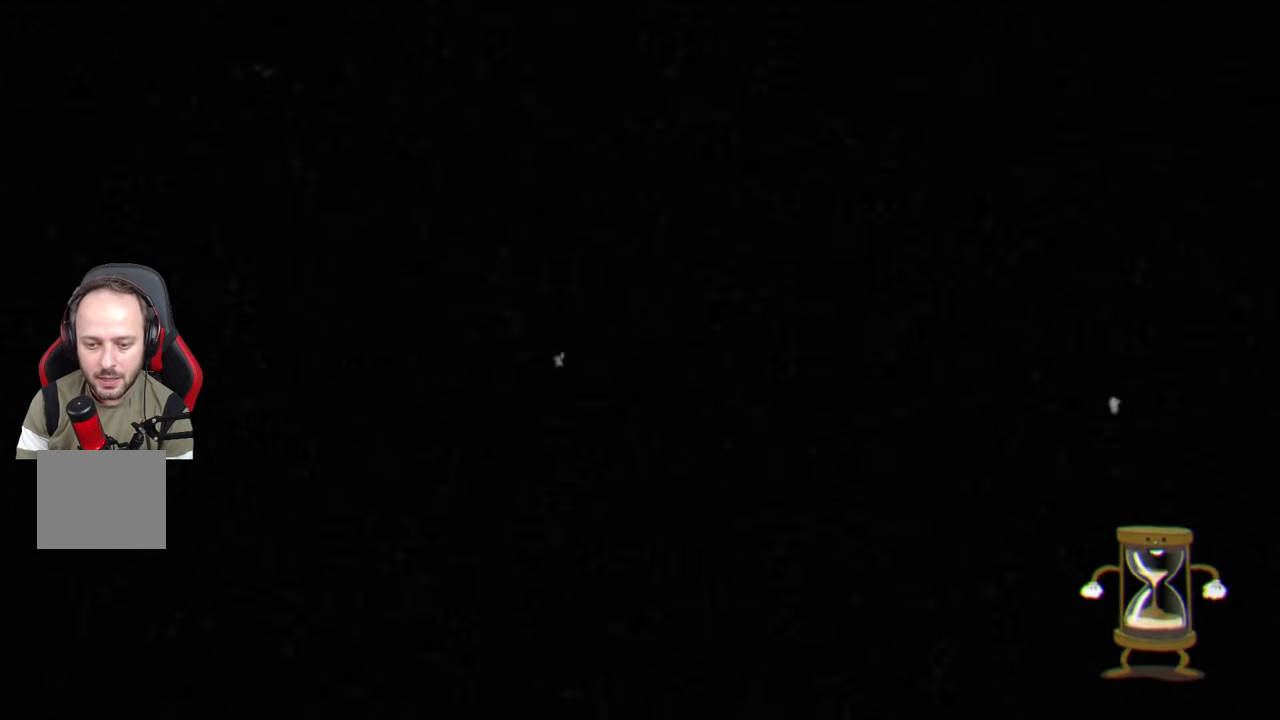
{"buttons": [], "left_stick": "right", "right_stick": "center", "events": [[17, "left_stick", "right"]]}
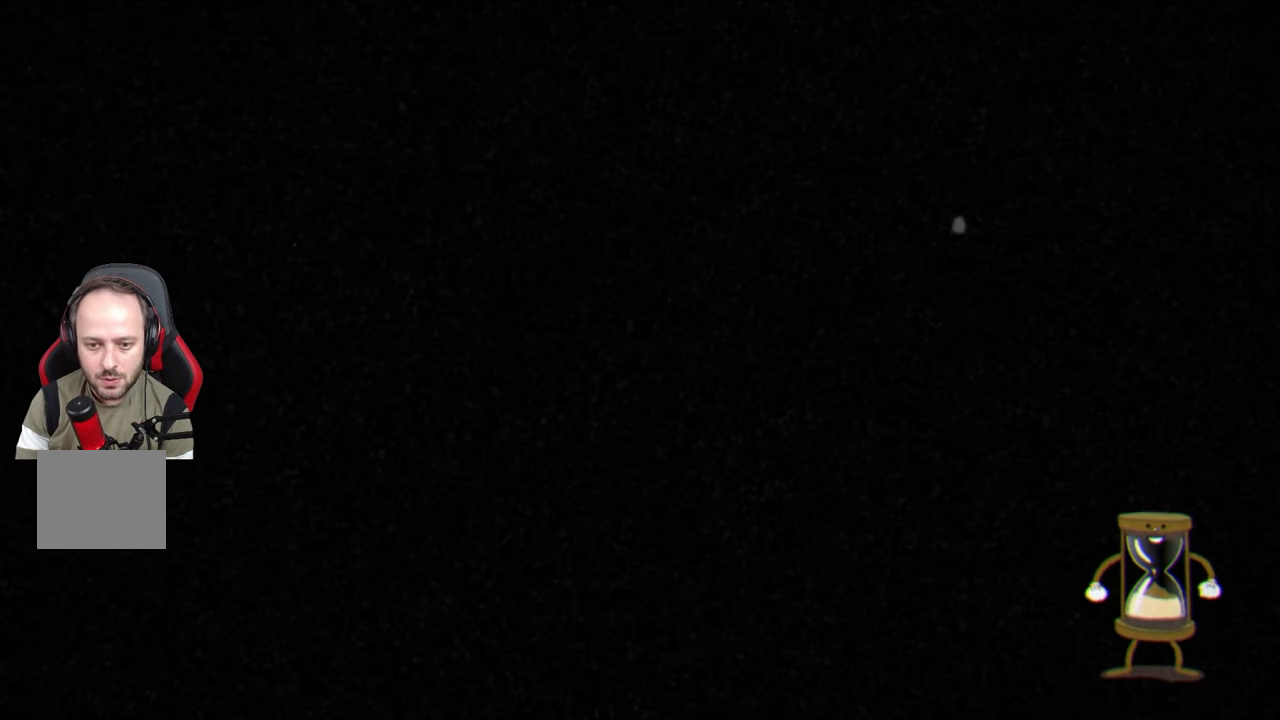
{"buttons": [], "left_stick": "right", "right_stick": "center", "events": []}
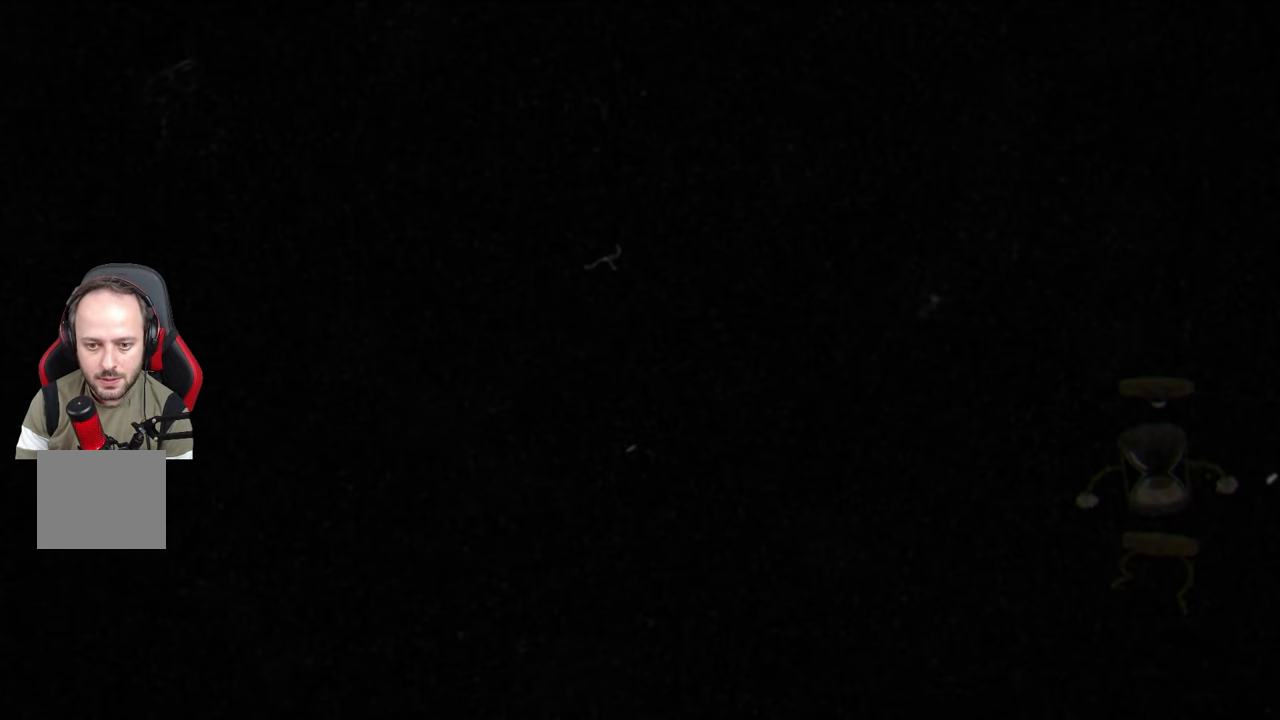
{"buttons": ["TRIANGLE"], "left_stick": "right", "right_stick": "center", "events": [[500, "TRIANGLE", "down"]]}
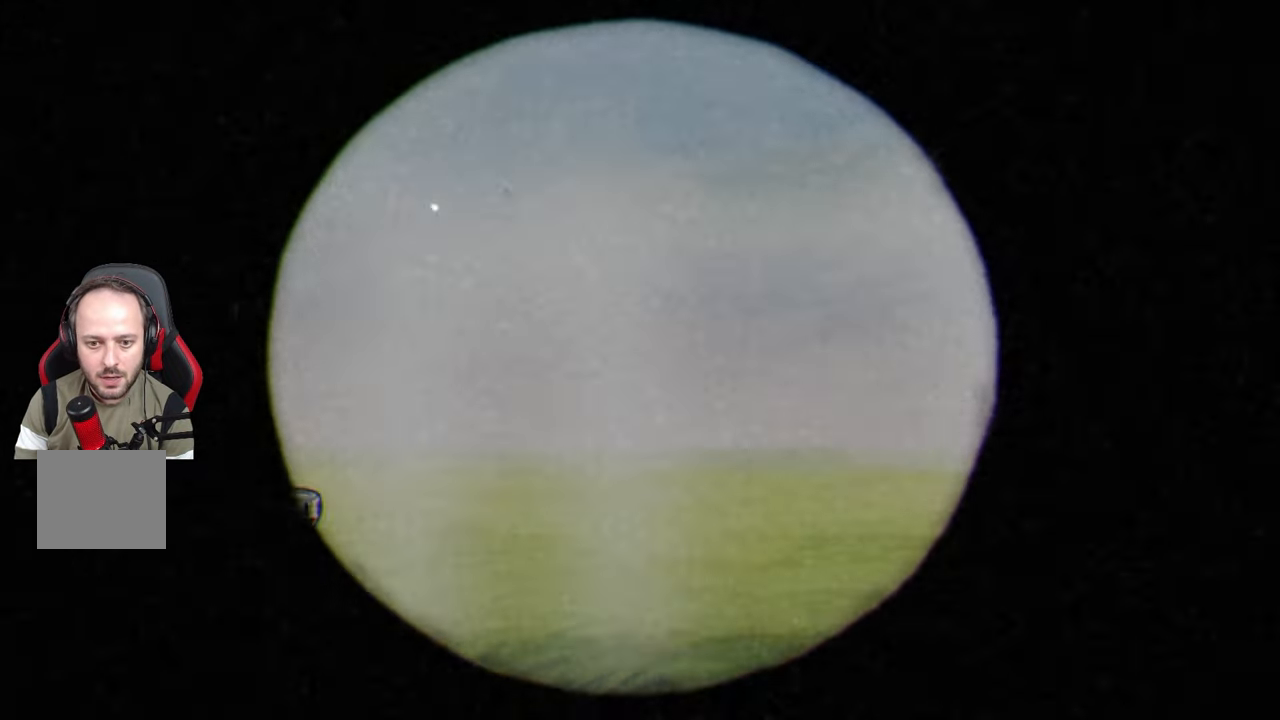
{"buttons": ["SQUARE"], "left_stick": "right", "right_stick": "center", "events": [[100, "TRIANGLE", "up"], [200, "TRIANGLE", "down"], [300, "TRIANGLE", "up"], [500, "SQUARE", "down"]]}
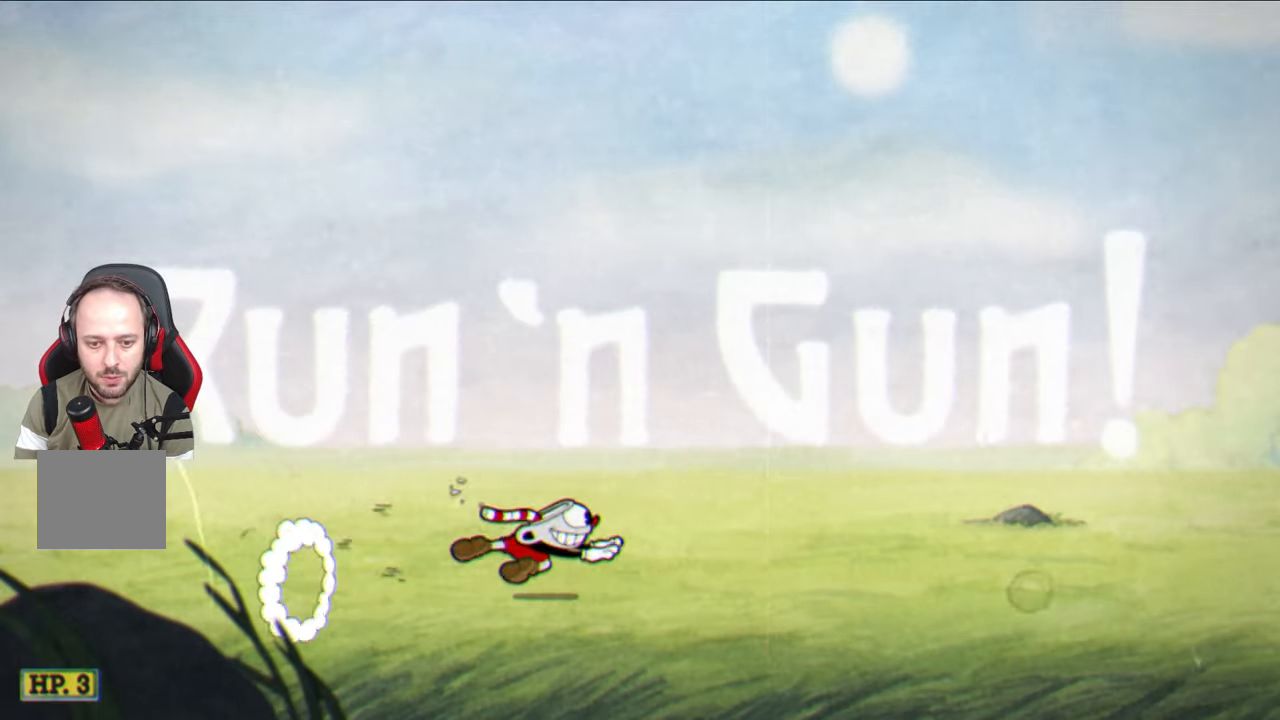
{"buttons": ["SQUARE"], "left_stick": "right", "right_stick": "center", "events": [[17, "L1", "down"], [83, "CROSS", "down"], [167, "L1", "up"], [250, "CROSS", "up"]]}
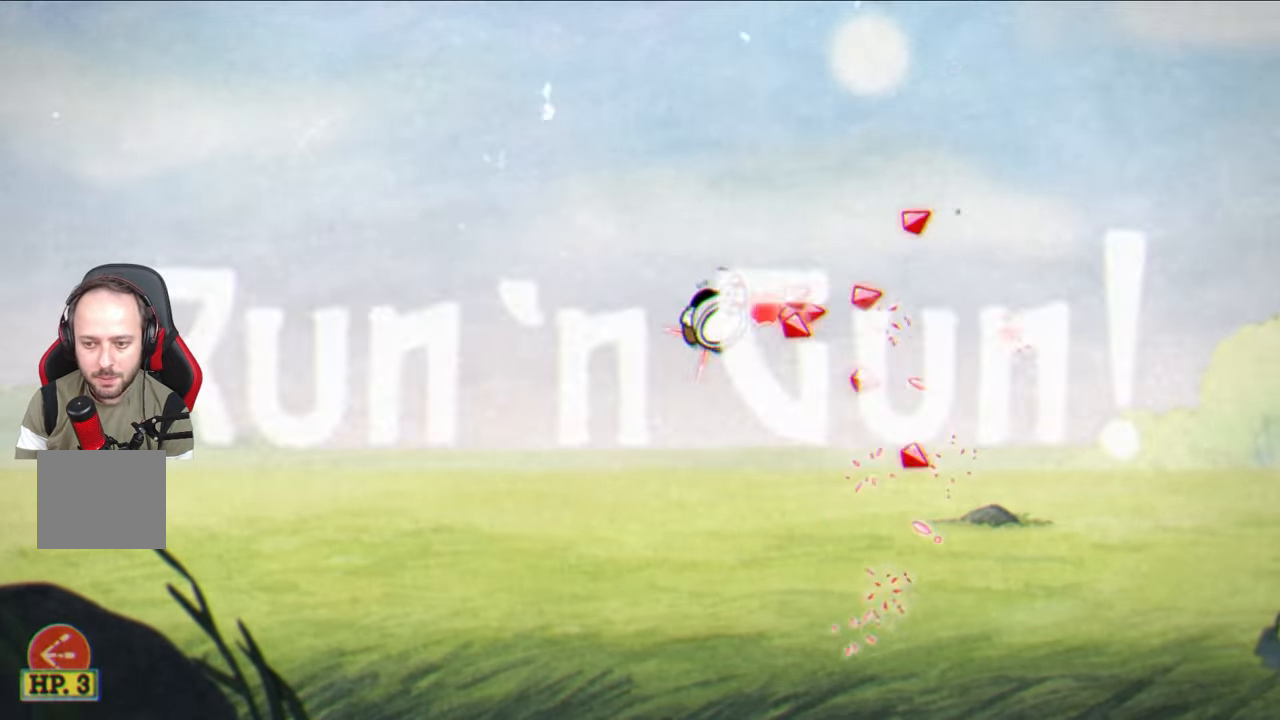
{"buttons": ["SQUARE"], "left_stick": "right", "right_stick": "center", "events": [[367, "CROSS", "down"], [500, "CROSS", "up"]]}
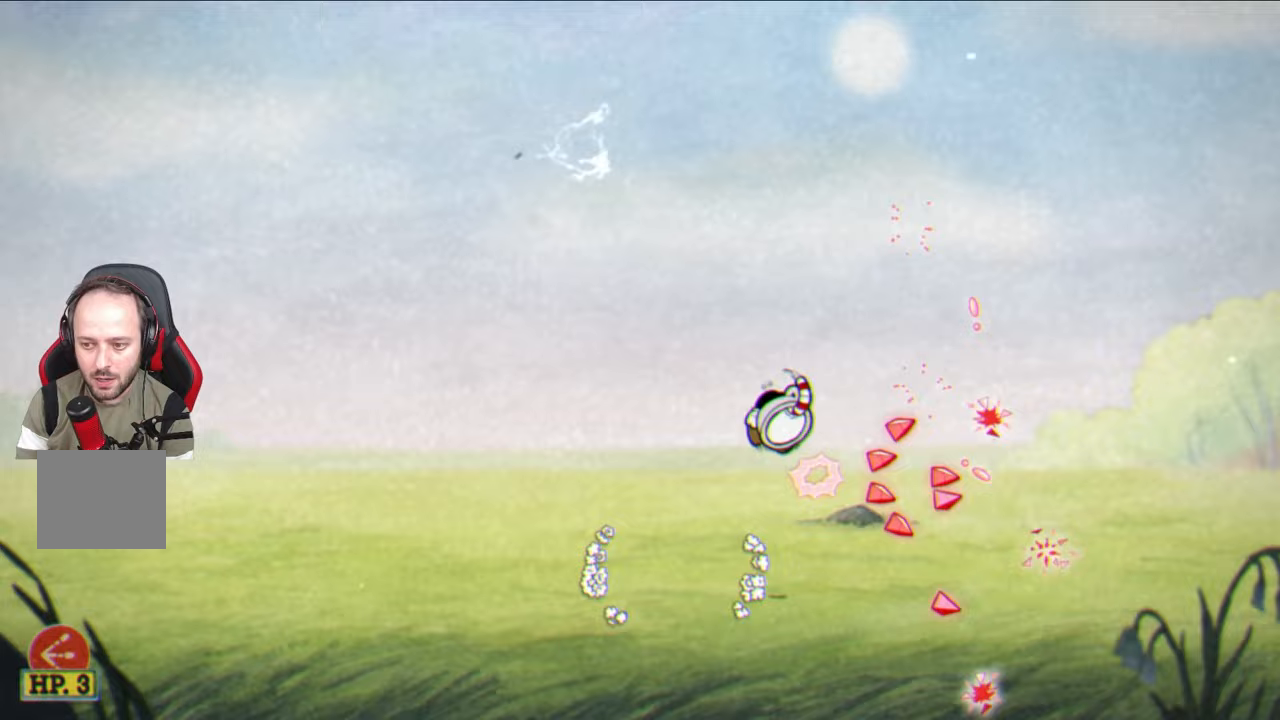
{"buttons": ["SQUARE"], "left_stick": "center", "right_stick": "center", "events": [[433, "left_stick", "center"]]}
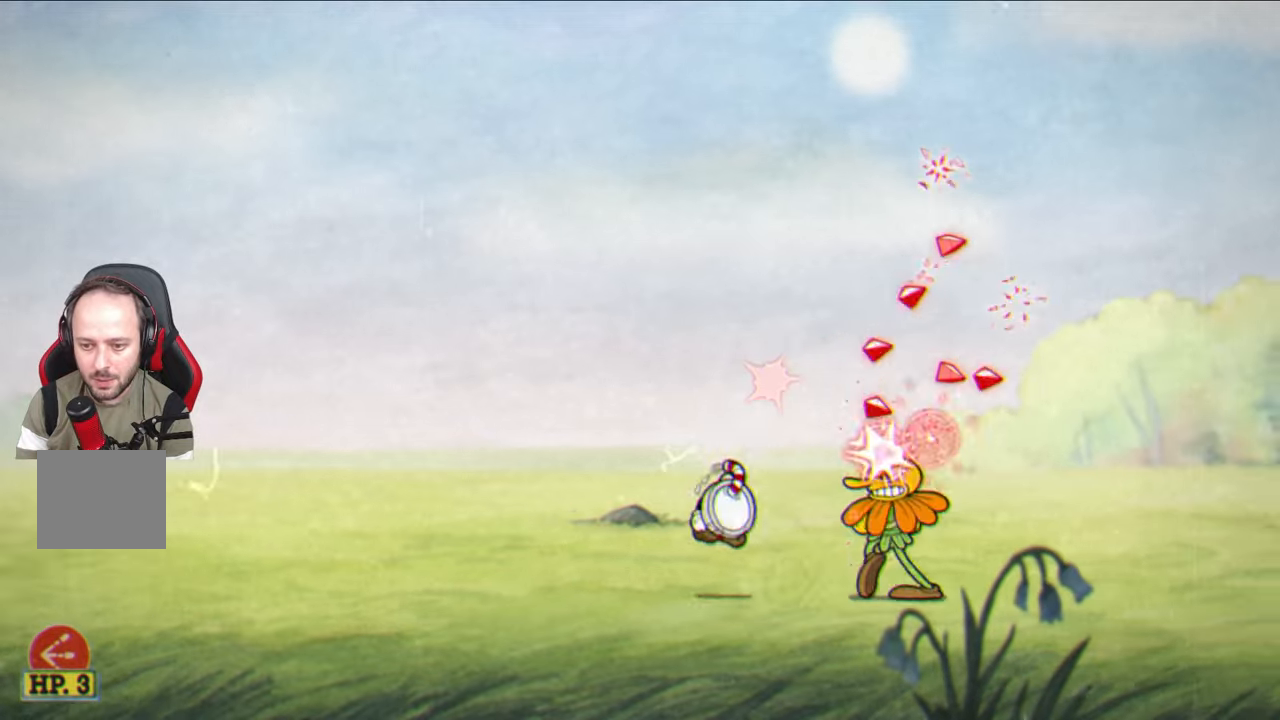
{"buttons": ["TRIANGLE"], "left_stick": "right", "right_stick": "center", "events": [[100, "CROSS", "down"], [250, "left_stick", "right"], [267, "CROSS", "up"], [300, "SQUARE", "up"], [400, "TRIANGLE", "down"]]}
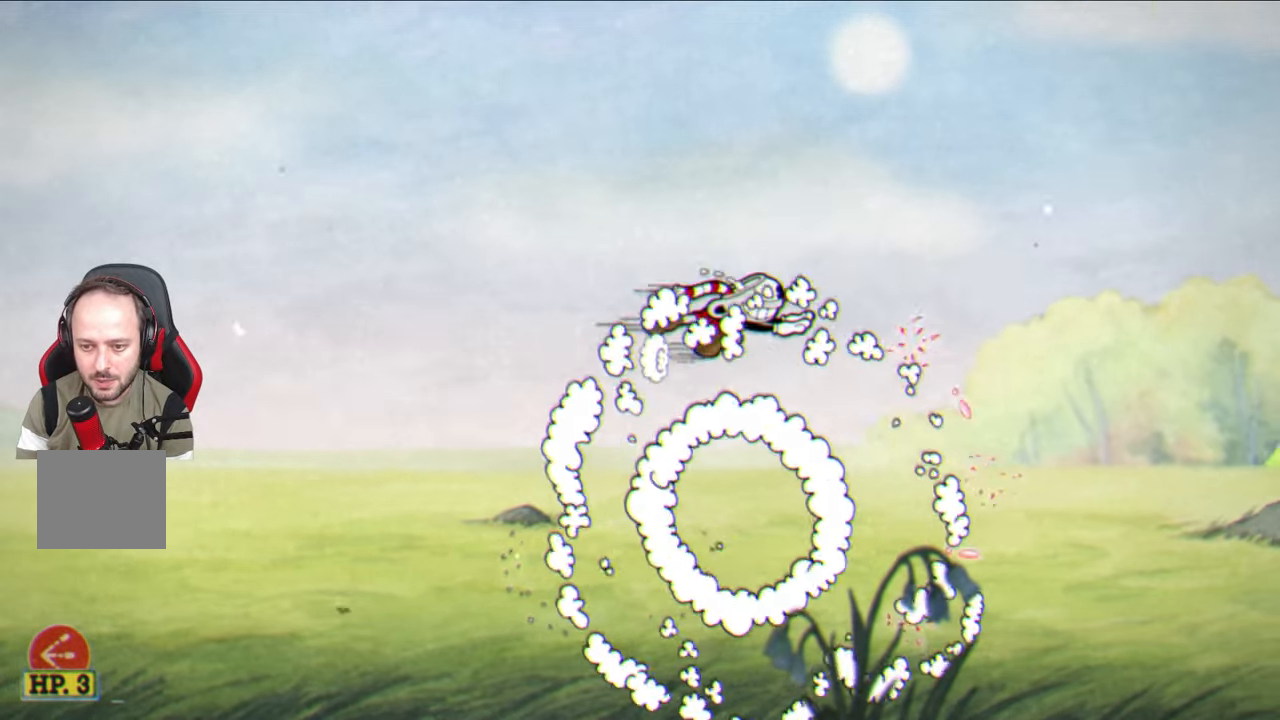
{"buttons": ["SQUARE"], "left_stick": "up", "right_stick": "center", "events": [[50, "TRIANGLE", "up"], [183, "SQUARE", "down"], [250, "left_stick", "up-right"], [400, "left_stick", "up"]]}
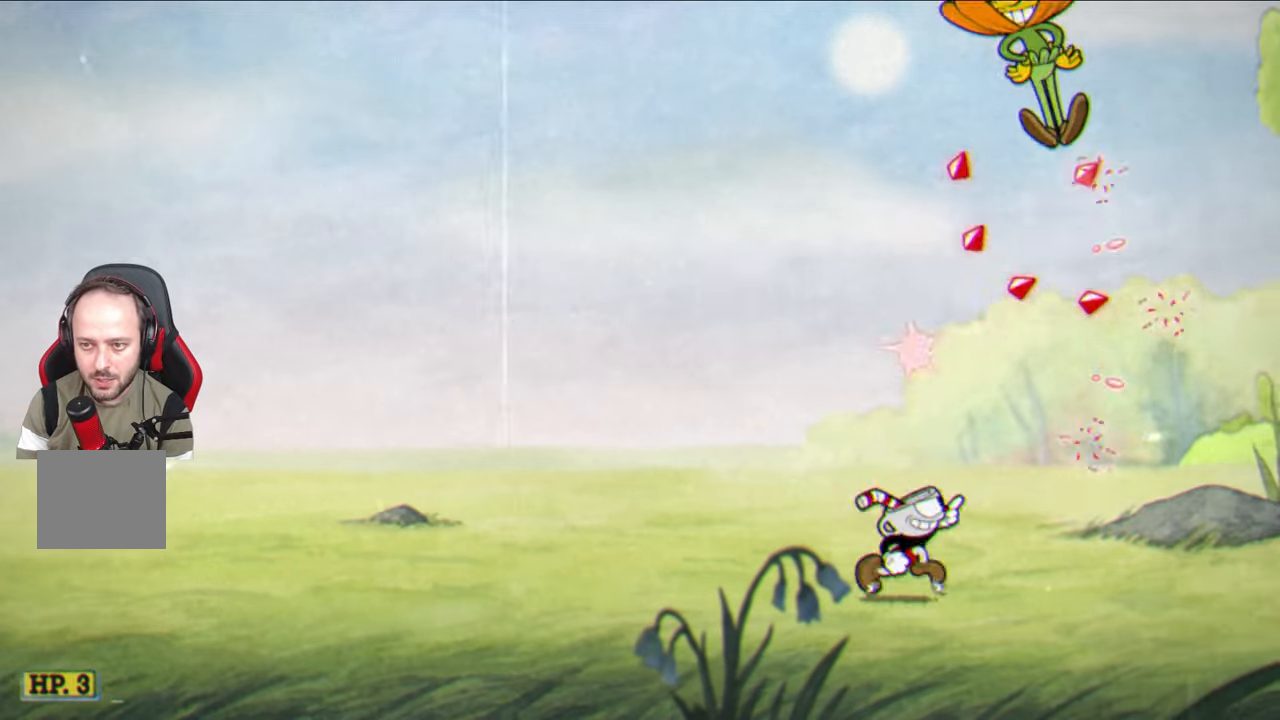
{"buttons": ["SQUARE"], "left_stick": "up-right", "right_stick": "center", "events": [[500, "left_stick", "up-right"]]}
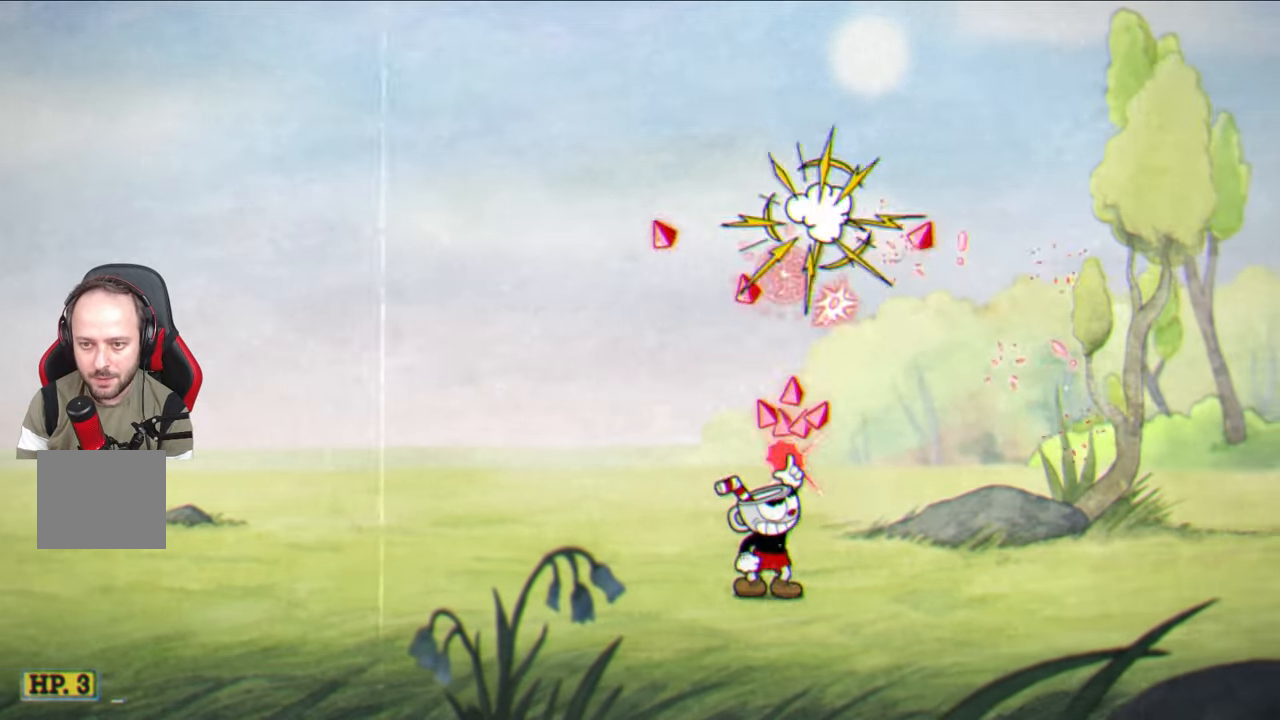
{"buttons": [], "left_stick": "up-right", "right_stick": "center", "events": [[100, "SQUARE", "up"], [183, "TRIANGLE", "down"], [350, "TRIANGLE", "up"]]}
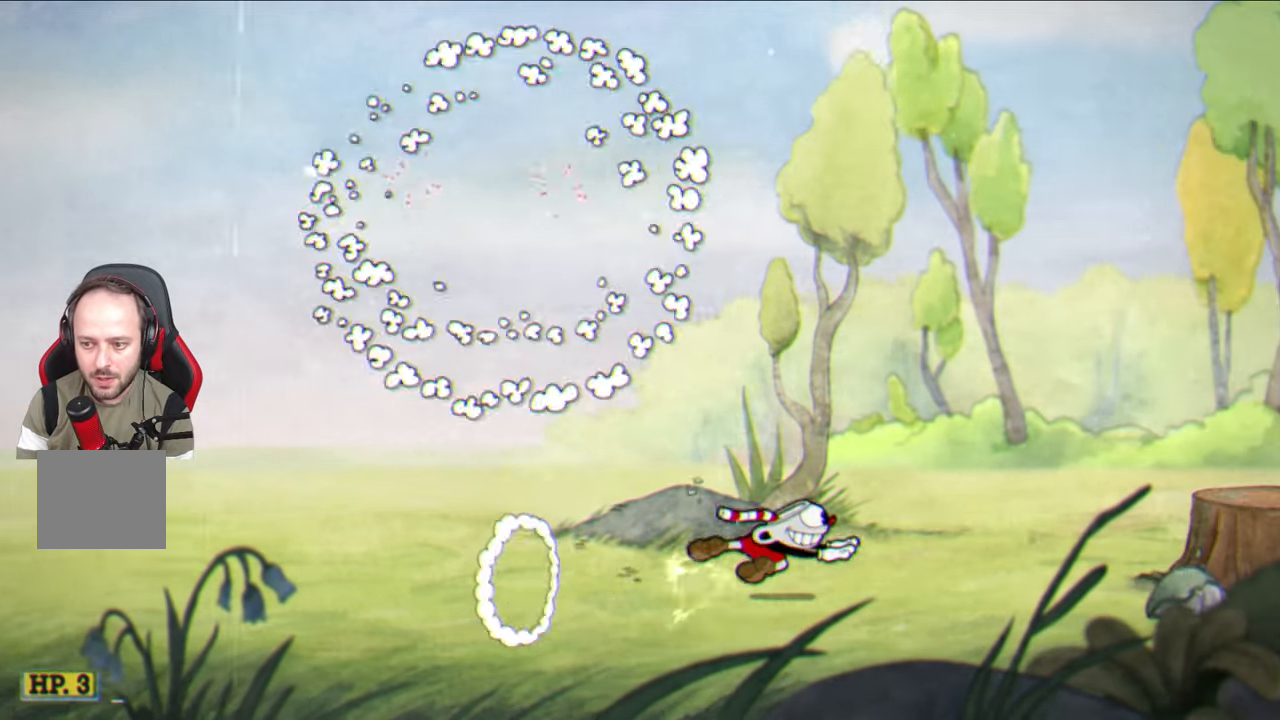
{"buttons": ["SQUARE"], "left_stick": "up-right", "right_stick": "center", "events": [[250, "SQUARE", "down"]]}
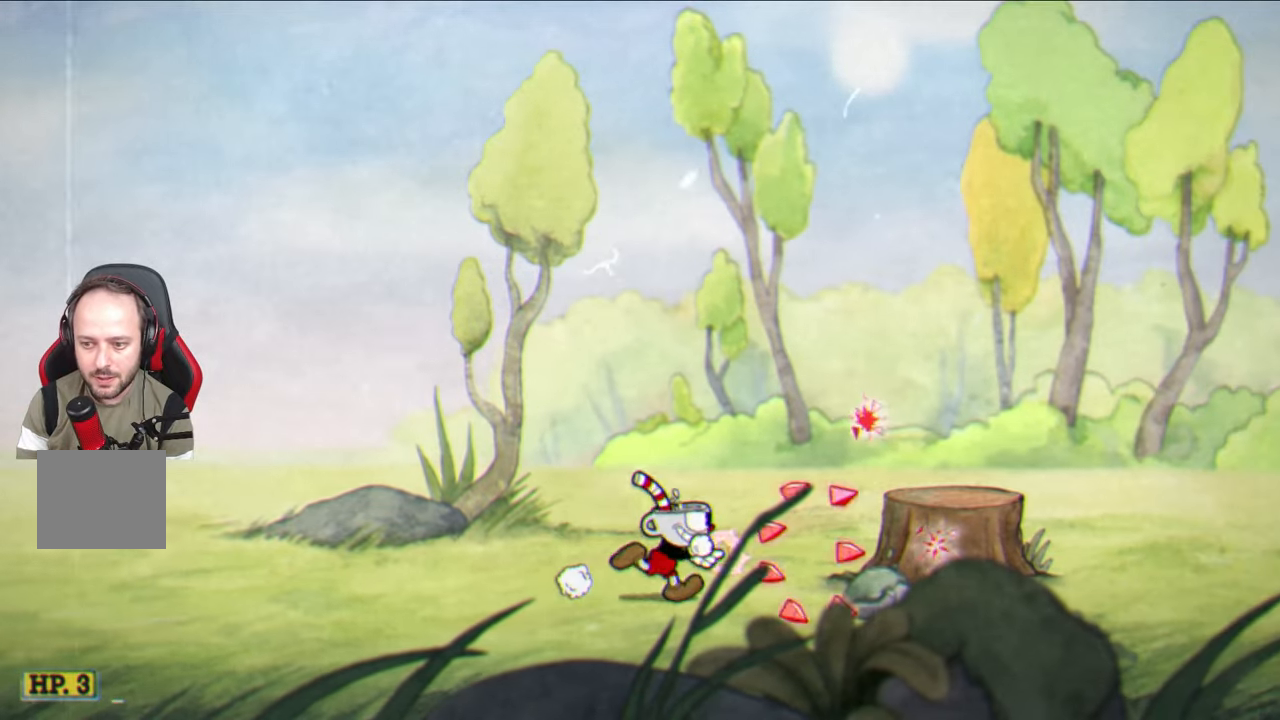
{"buttons": ["TRIANGLE"], "left_stick": "up-right", "right_stick": "center", "events": [[183, "CROSS", "down"], [283, "CROSS", "up"], [333, "SQUARE", "up"], [450, "TRIANGLE", "down"]]}
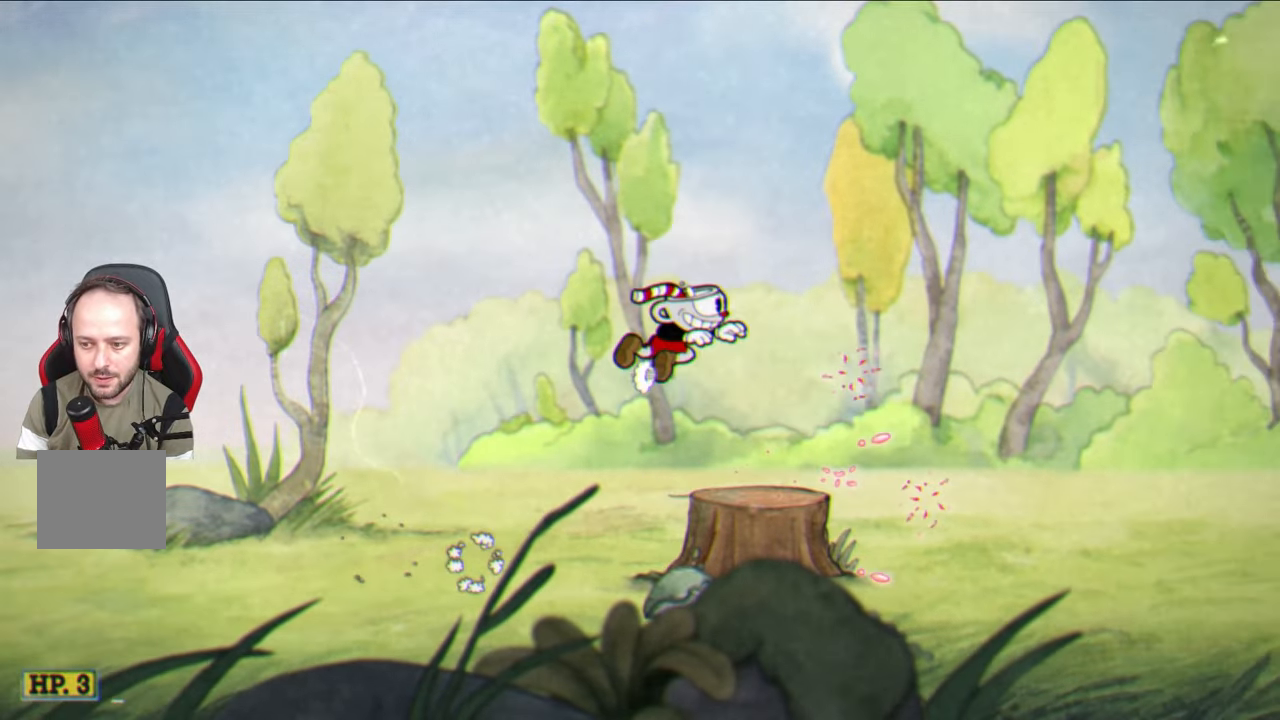
{"buttons": ["SQUARE"], "left_stick": "center", "right_stick": "center", "events": [[100, "TRIANGLE", "up"], [167, "SQUARE", "down"], [300, "left_stick", "center"]]}
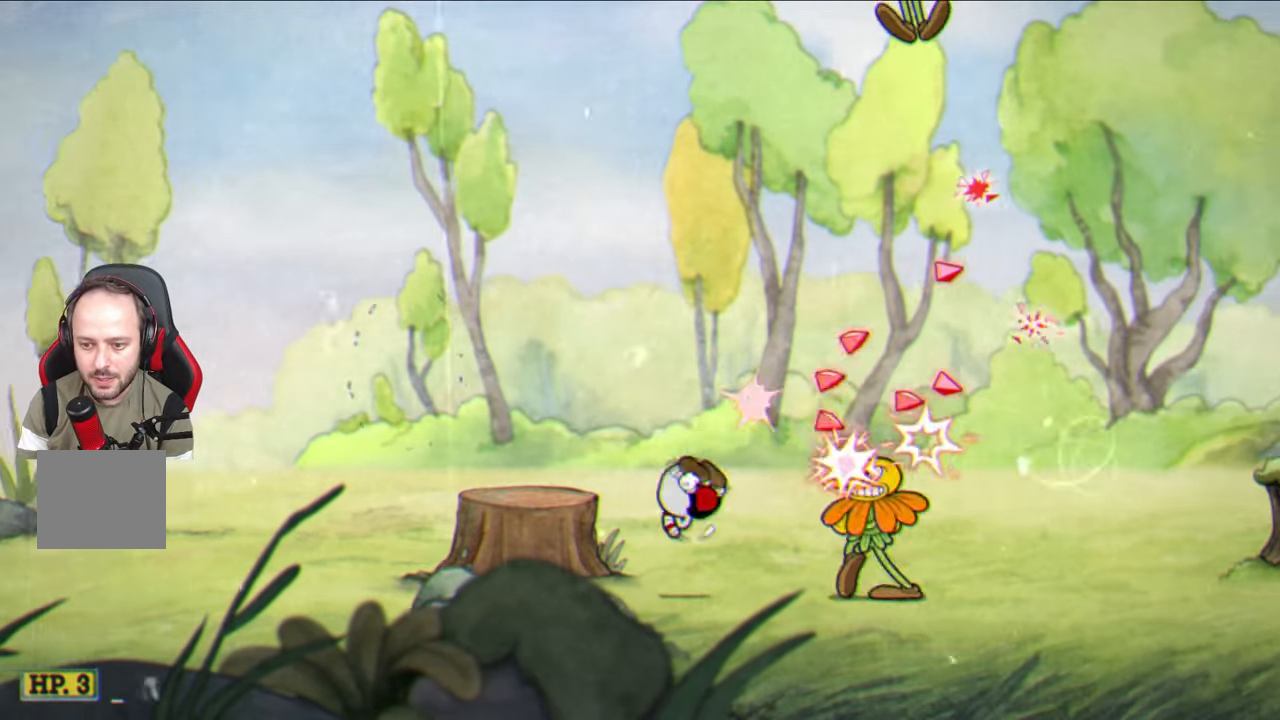
{"buttons": ["SQUARE"], "left_stick": "up-right", "right_stick": "center", "events": [[167, "CROSS", "down"], [283, "left_stick", "up-right"], [300, "CROSS", "up"]]}